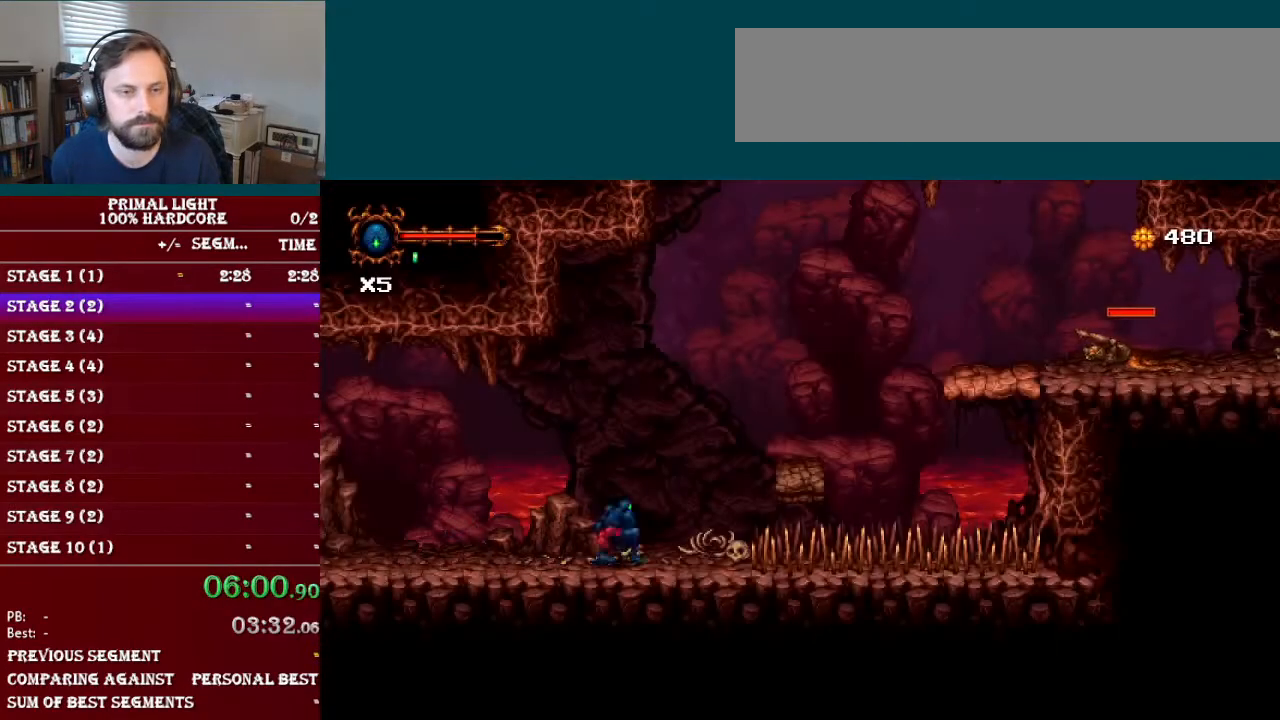
Gameplay with a controller (Nintendo layout); each line is a JSON object with the inputs held at the frame after it. "events" lists button and stick changes between this image and that frame as [ms after this image, input, new state], when the widget could be followed in between. Not read: L3 R3.
{"buttons": ["DPAD_RIGHT"], "events": [[17, "DPAD_RIGHT", "up"], [183, "B", "down"], [183, "DPAD_RIGHT", "down"], [367, "B", "up"]]}
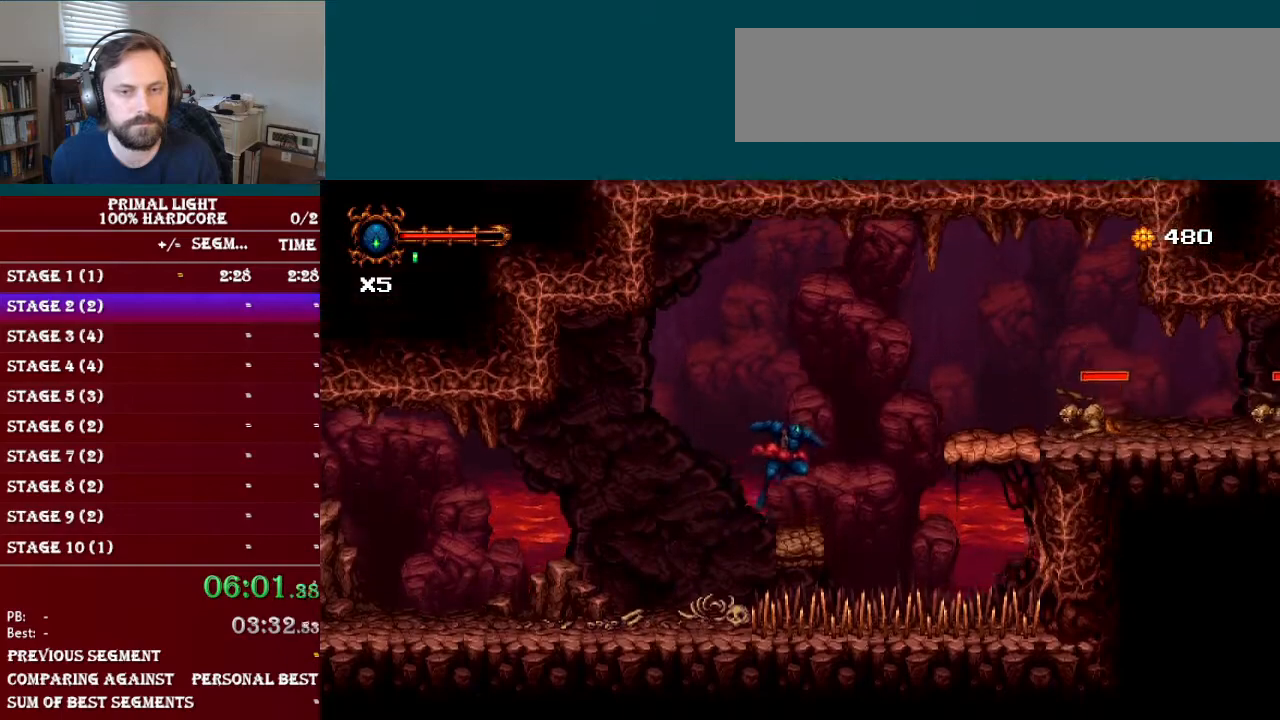
{"buttons": ["DPAD_RIGHT"], "events": [[17, "DPAD_RIGHT", "up"], [167, "DPAD_RIGHT", "down"], [267, "B", "down"], [451, "B", "up"]]}
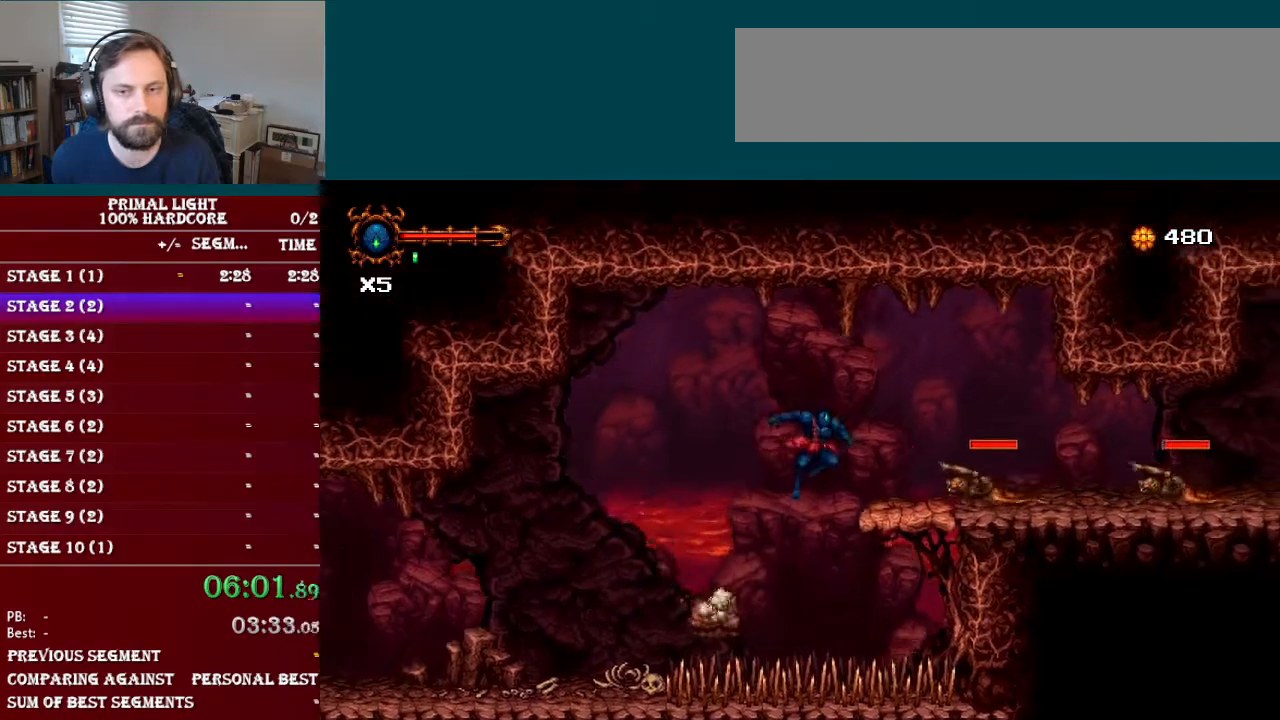
{"buttons": ["Y", "DPAD_DOWN"], "events": [[167, "DPAD_RIGHT", "up"], [217, "DPAD_DOWN", "down"], [284, "Y", "down"], [400, "Y", "up"], [484, "Y", "down"]]}
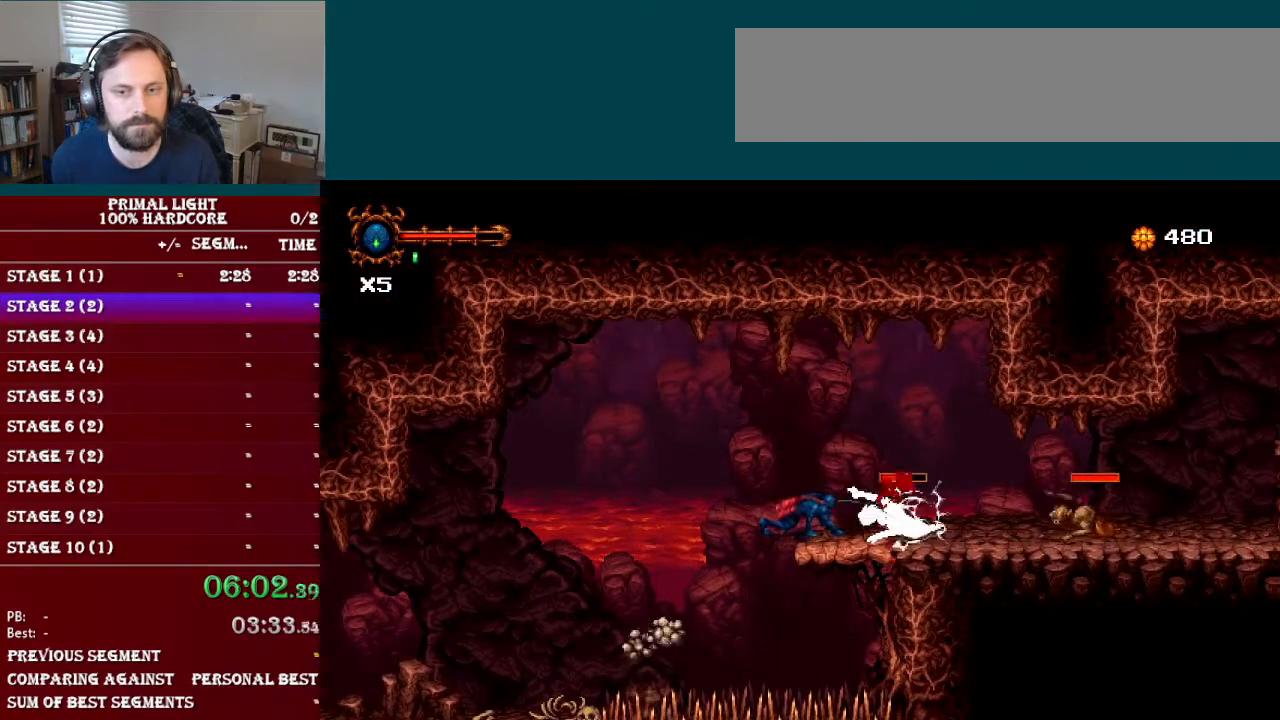
{"buttons": ["DPAD_DOWN"], "events": [[101, "Y", "up"], [184, "Y", "down"], [284, "Y", "up"]]}
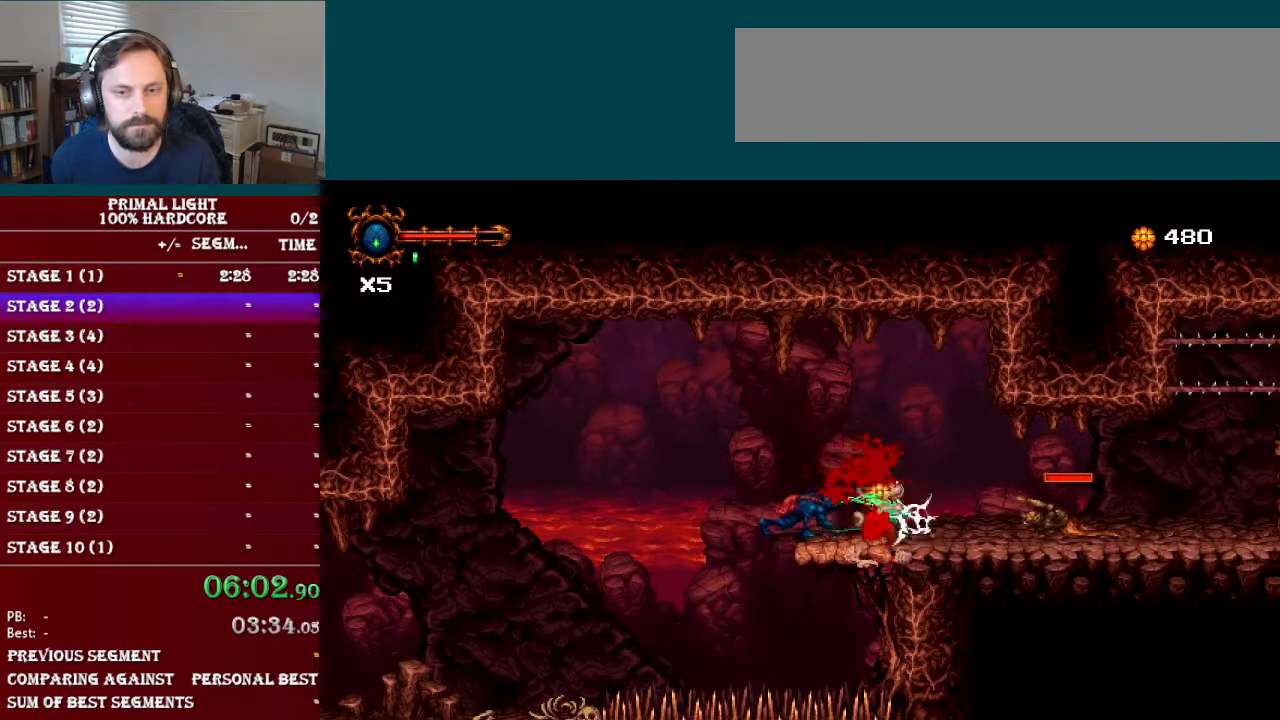
{"buttons": ["DPAD_DOWN"], "events": [[33, "DPAD_DOWN", "up"], [33, "DPAD_RIGHT", "down"], [450, "DPAD_RIGHT", "up"], [467, "DPAD_DOWN", "down"]]}
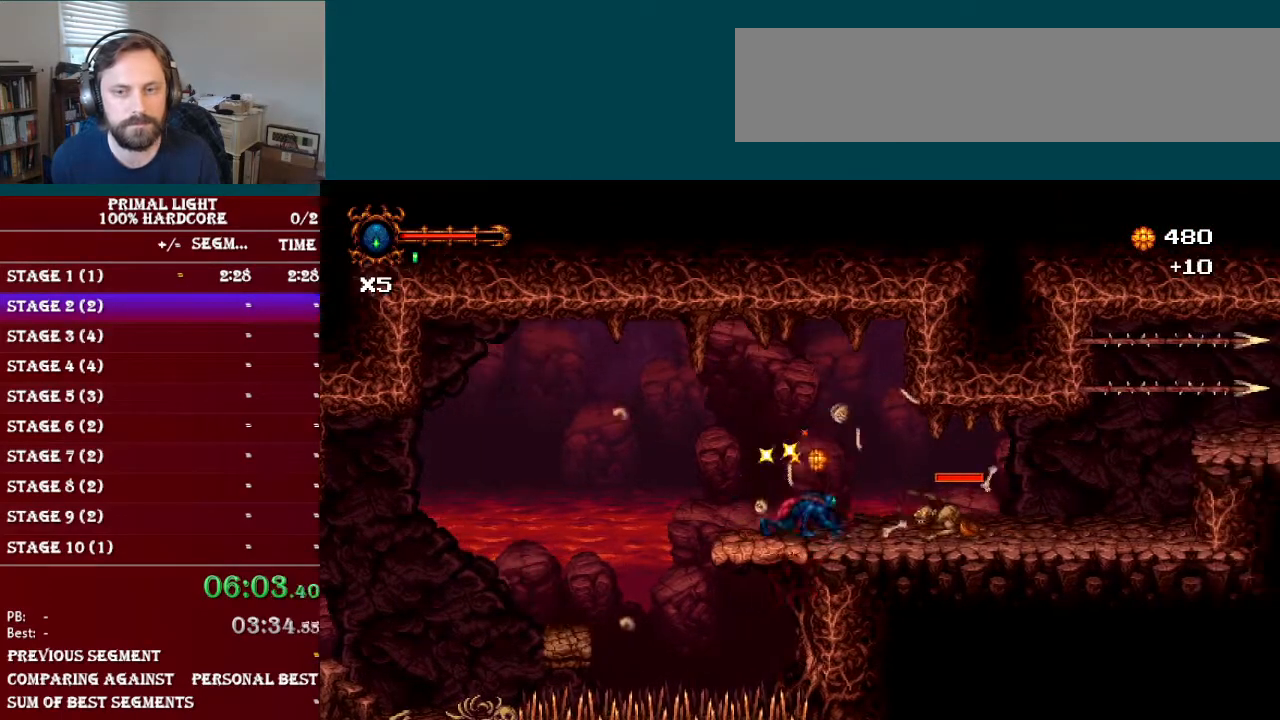
{"buttons": ["Y", "DPAD_DOWN"], "events": [[34, "Y", "down"], [134, "Y", "up"], [234, "Y", "down"], [351, "Y", "up"], [468, "Y", "down"]]}
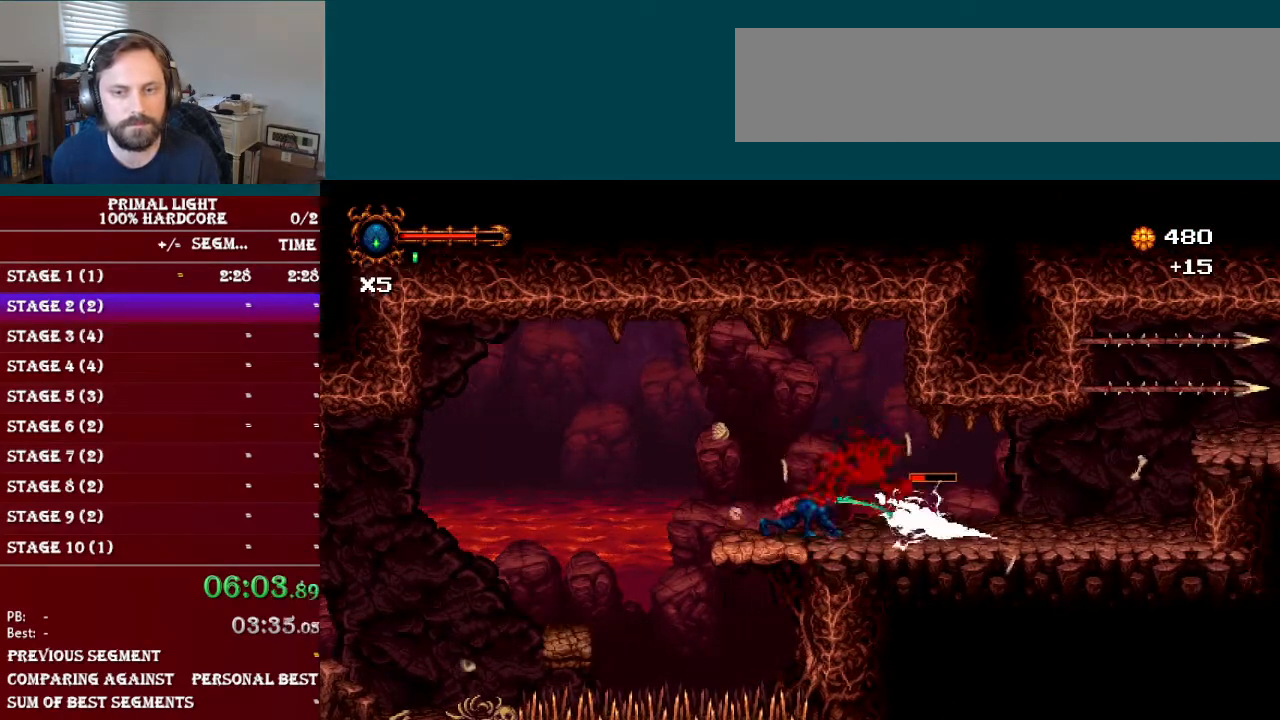
{"buttons": ["L1", "DPAD_RIGHT"], "events": [[83, "Y", "up"], [267, "DPAD_DOWN", "up"], [350, "DPAD_RIGHT", "down"], [467, "L1", "down"]]}
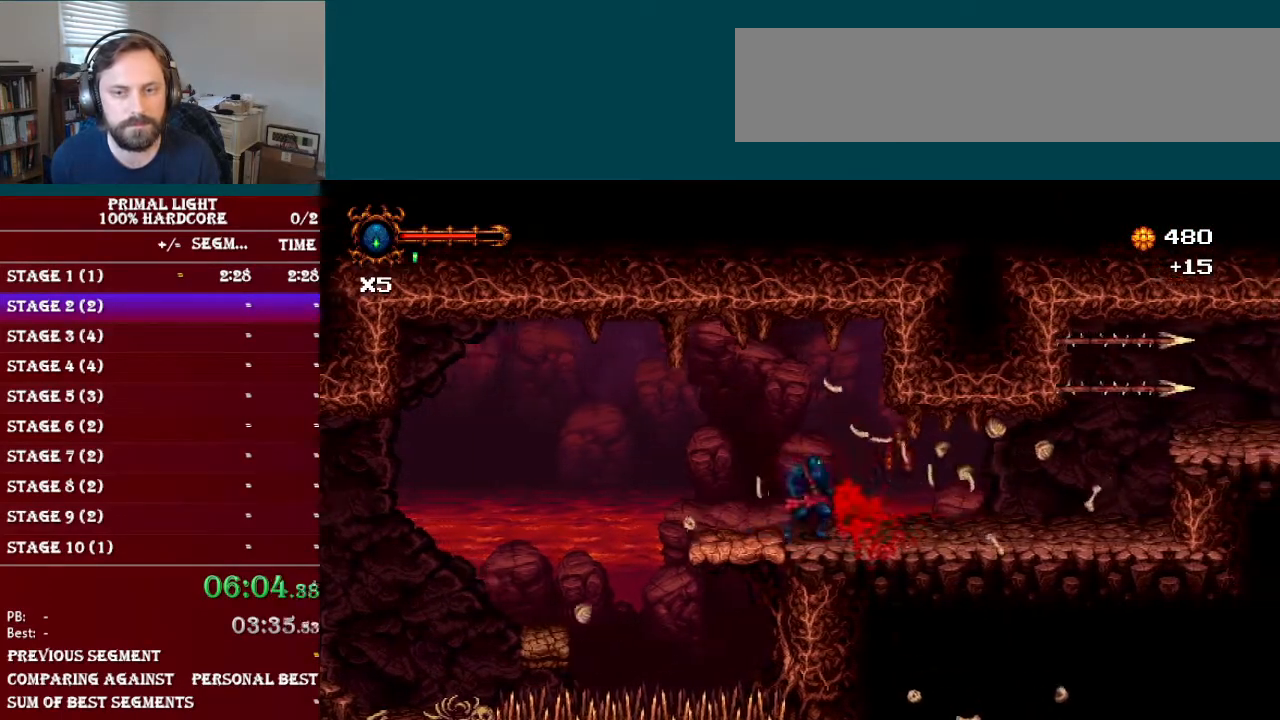
{"buttons": ["DPAD_RIGHT"], "events": [[117, "L1", "up"]]}
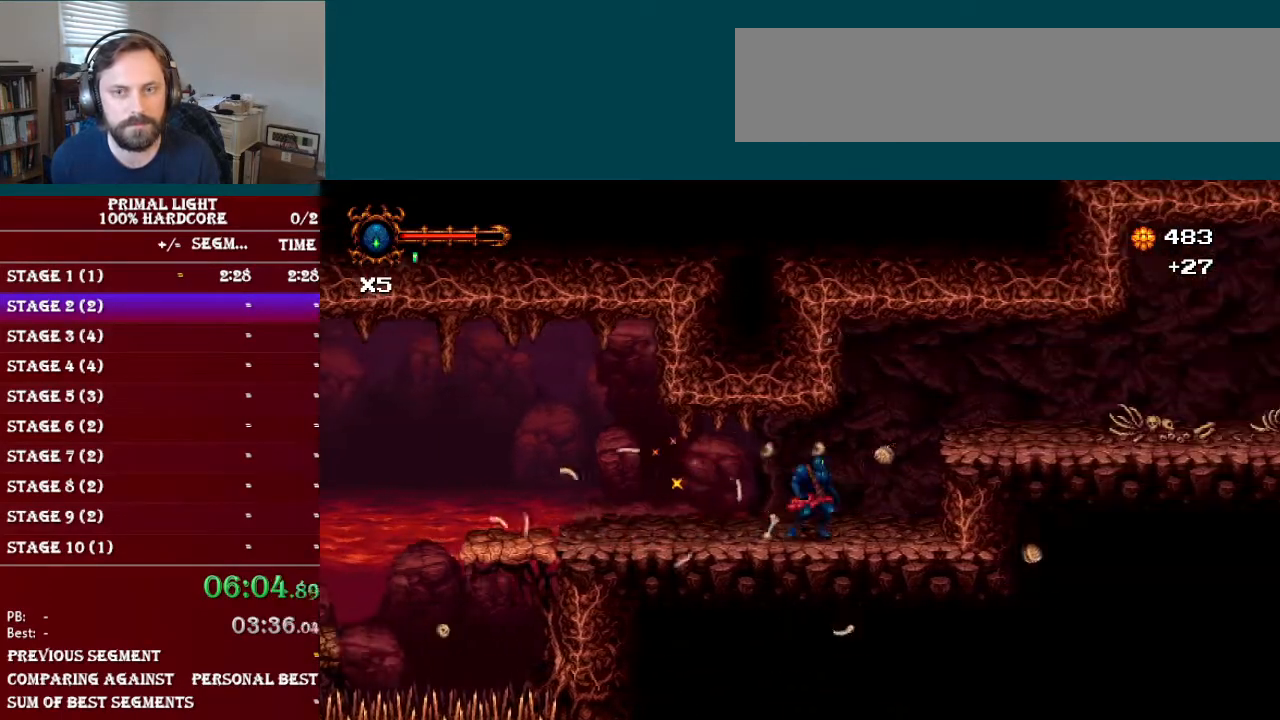
{"buttons": ["DPAD_RIGHT"], "events": [[167, "B", "down"], [350, "B", "up"]]}
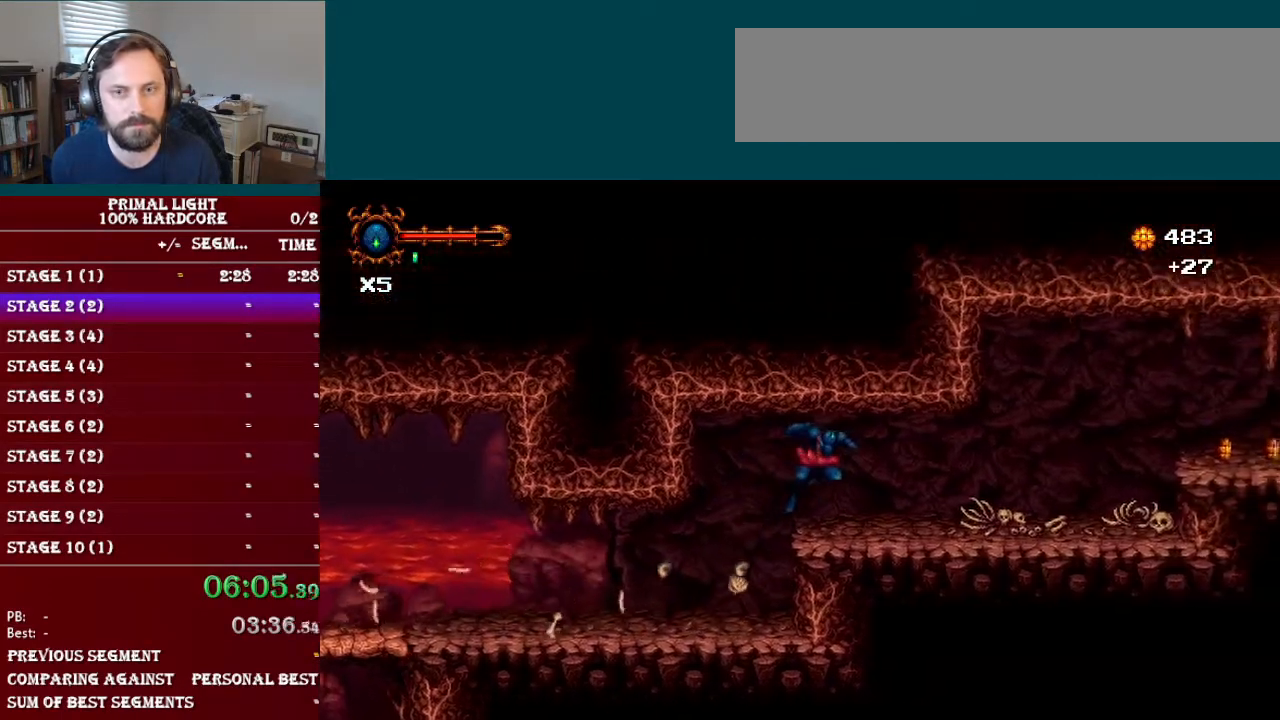
{"buttons": [], "events": [[284, "A", "down"], [351, "DPAD_RIGHT", "up"], [384, "A", "up"]]}
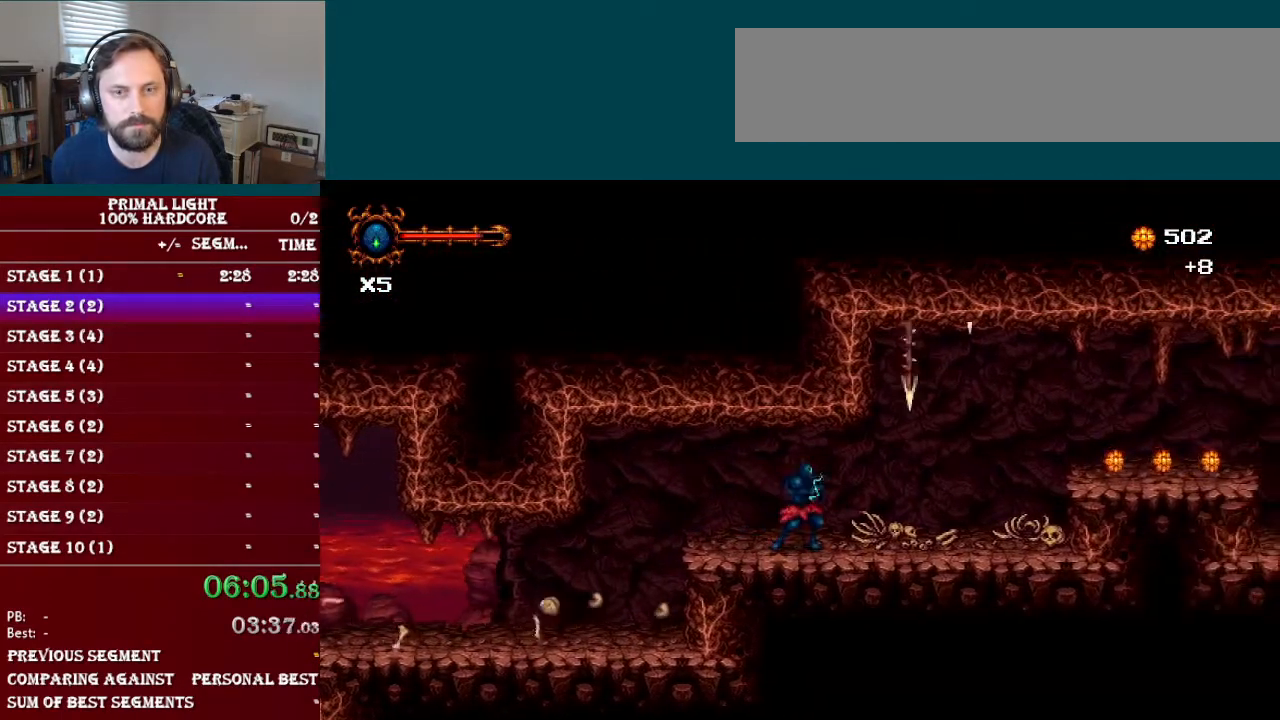
{"buttons": [], "events": []}
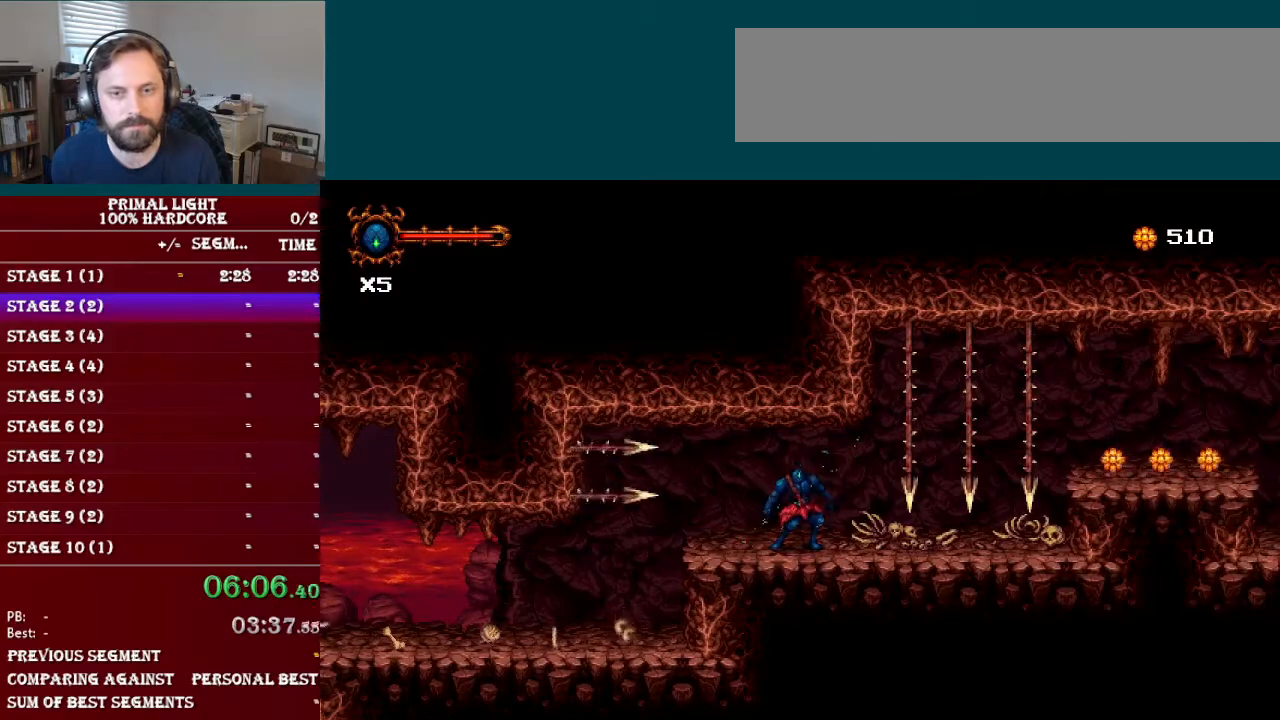
{"buttons": [], "events": [[184, "DPAD_RIGHT", "down"], [217, "DPAD_RIGHT", "up"], [418, "DPAD_RIGHT", "down"], [434, "DPAD_RIGHT", "up"]]}
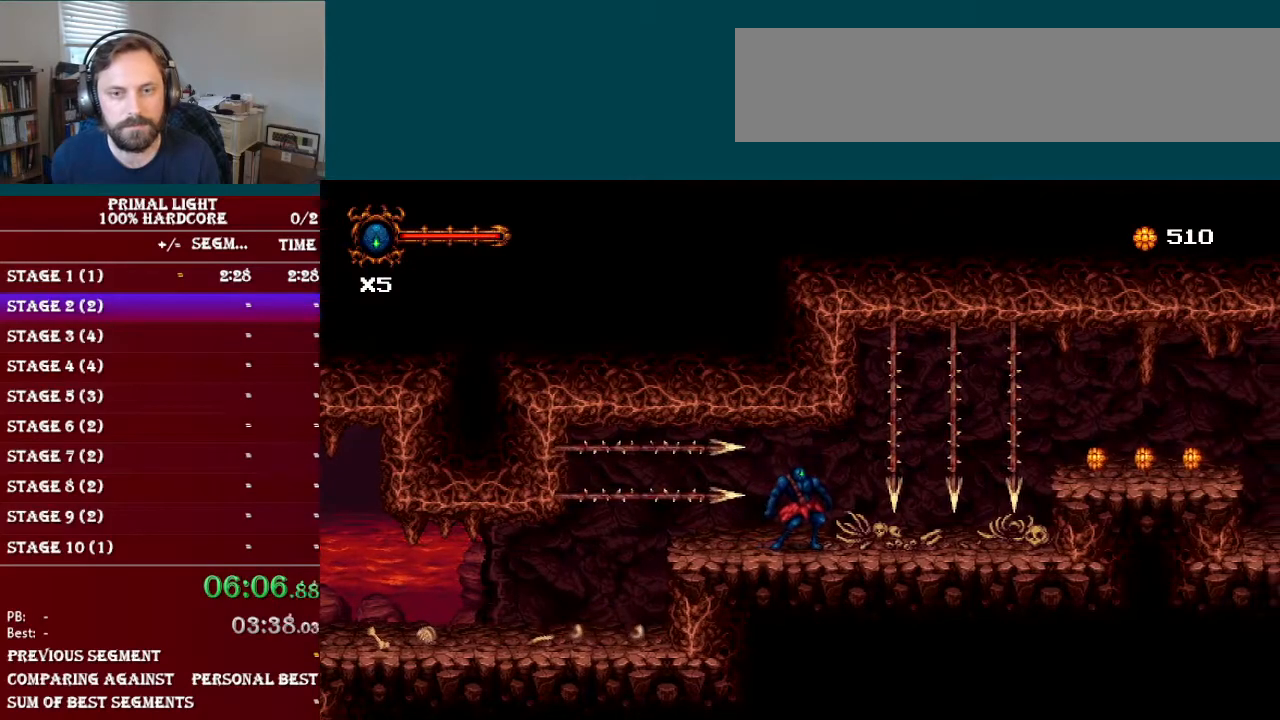
{"buttons": [], "events": [[267, "DPAD_RIGHT", "down"], [300, "DPAD_RIGHT", "up"], [417, "DPAD_RIGHT", "down"], [467, "DPAD_RIGHT", "up"]]}
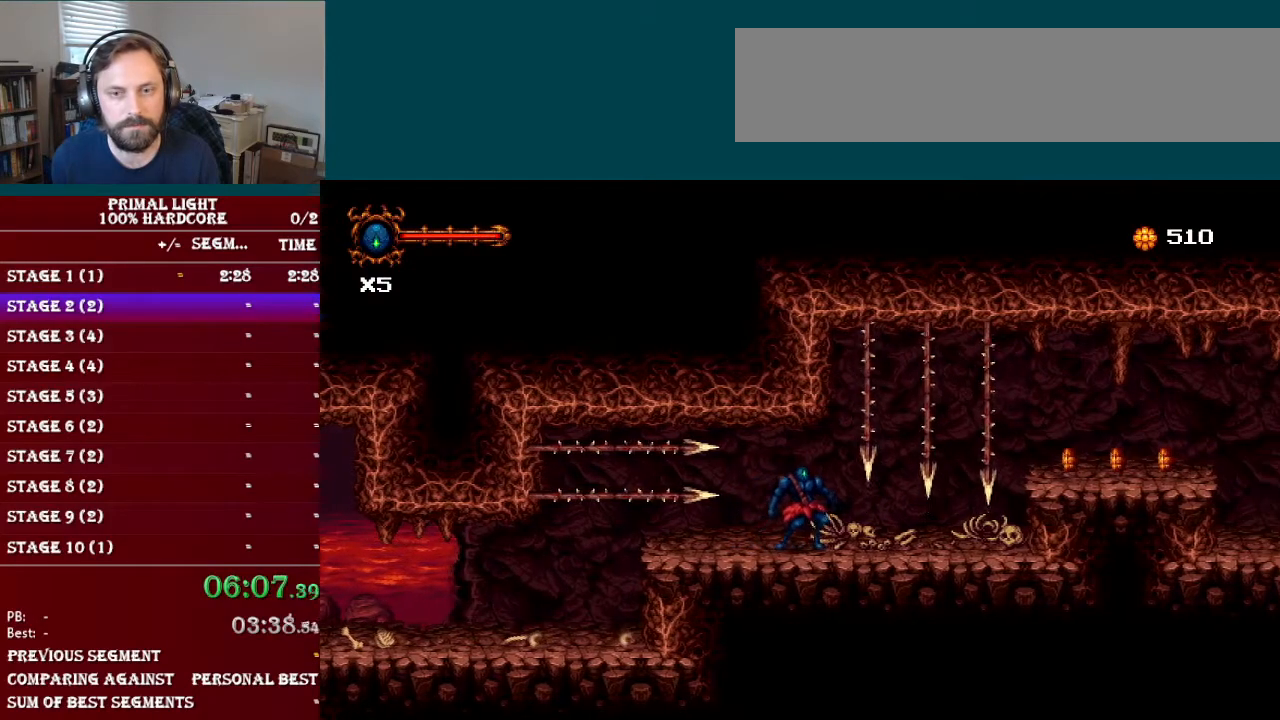
{"buttons": ["DPAD_RIGHT"], "events": [[234, "DPAD_RIGHT", "down"], [368, "DPAD_RIGHT", "up"], [468, "DPAD_RIGHT", "down"]]}
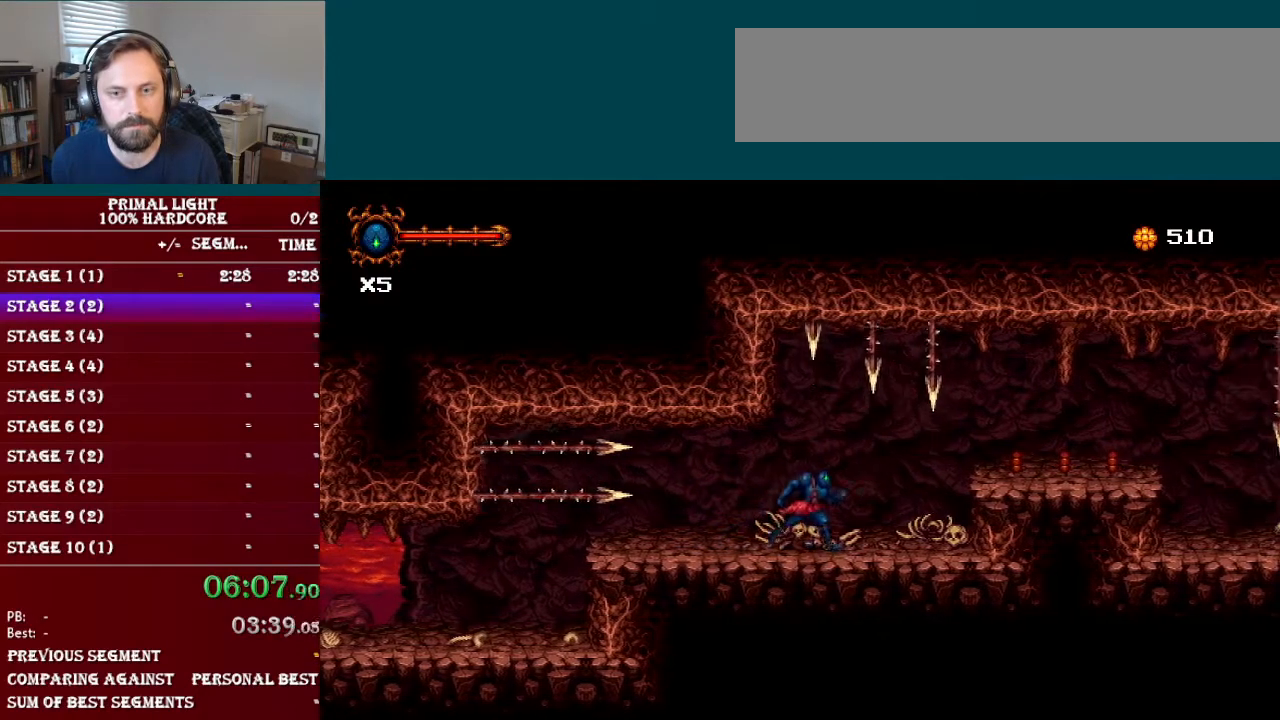
{"buttons": ["DPAD_RIGHT"], "events": [[284, "B", "down"], [417, "B", "up"]]}
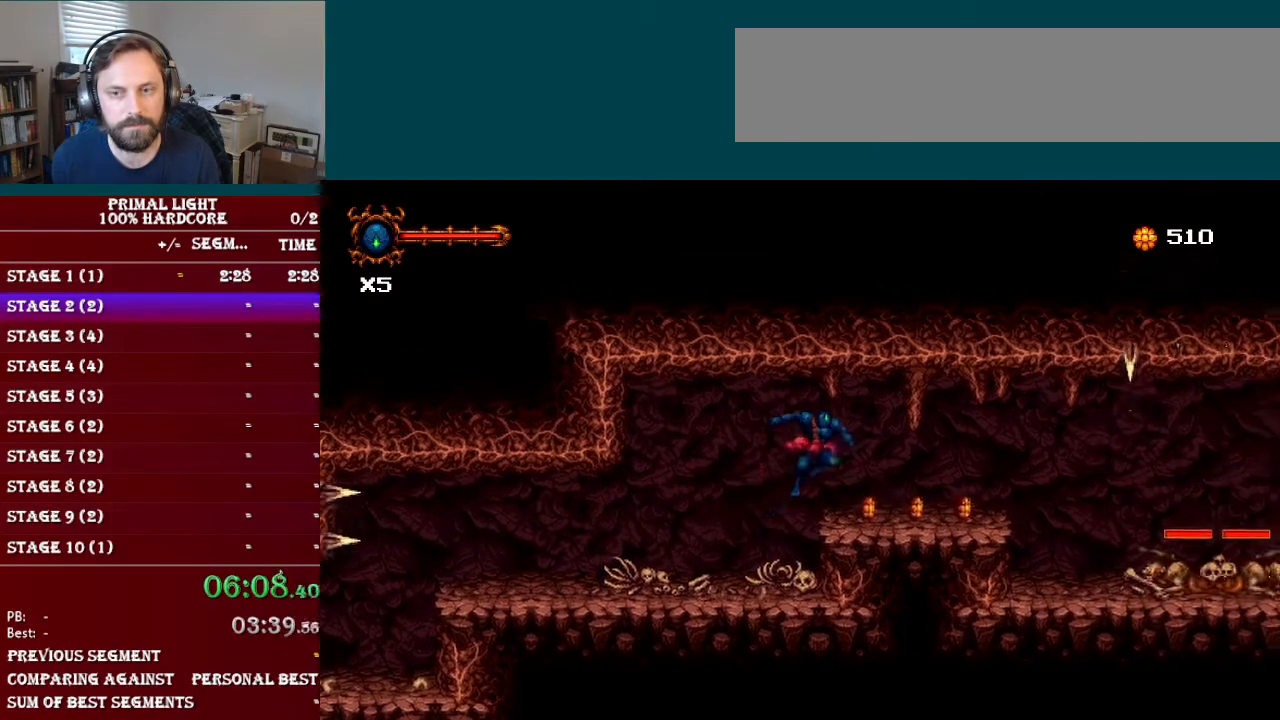
{"buttons": ["DPAD_RIGHT"], "events": []}
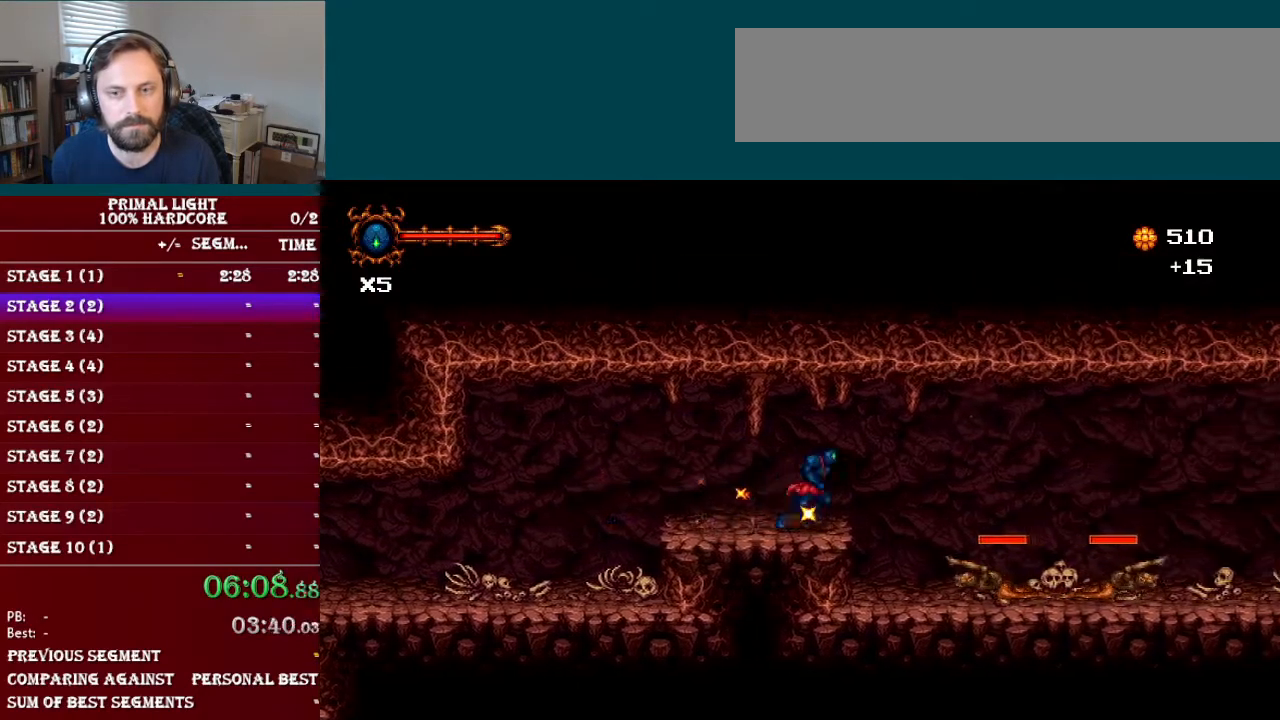
{"buttons": [], "events": [[167, "B", "down"], [267, "B", "up"], [467, "DPAD_RIGHT", "up"]]}
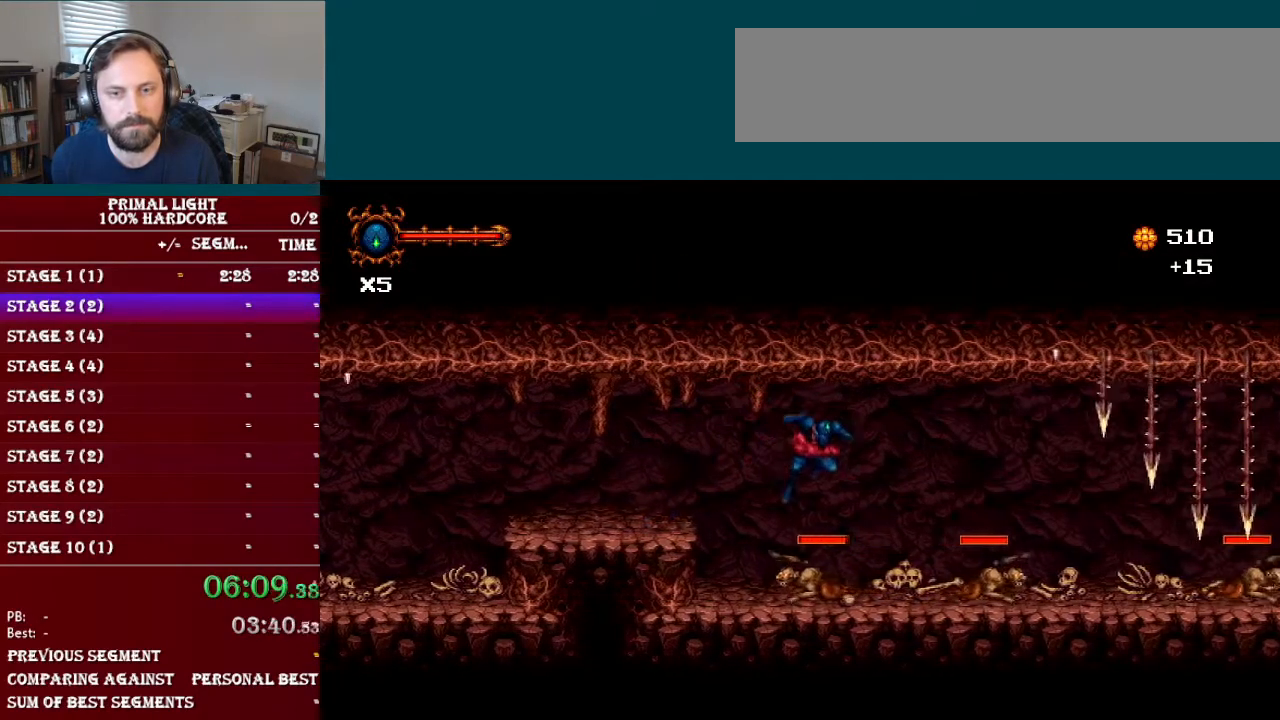
{"buttons": ["DPAD_RIGHT"], "events": [[51, "DPAD_RIGHT", "down"]]}
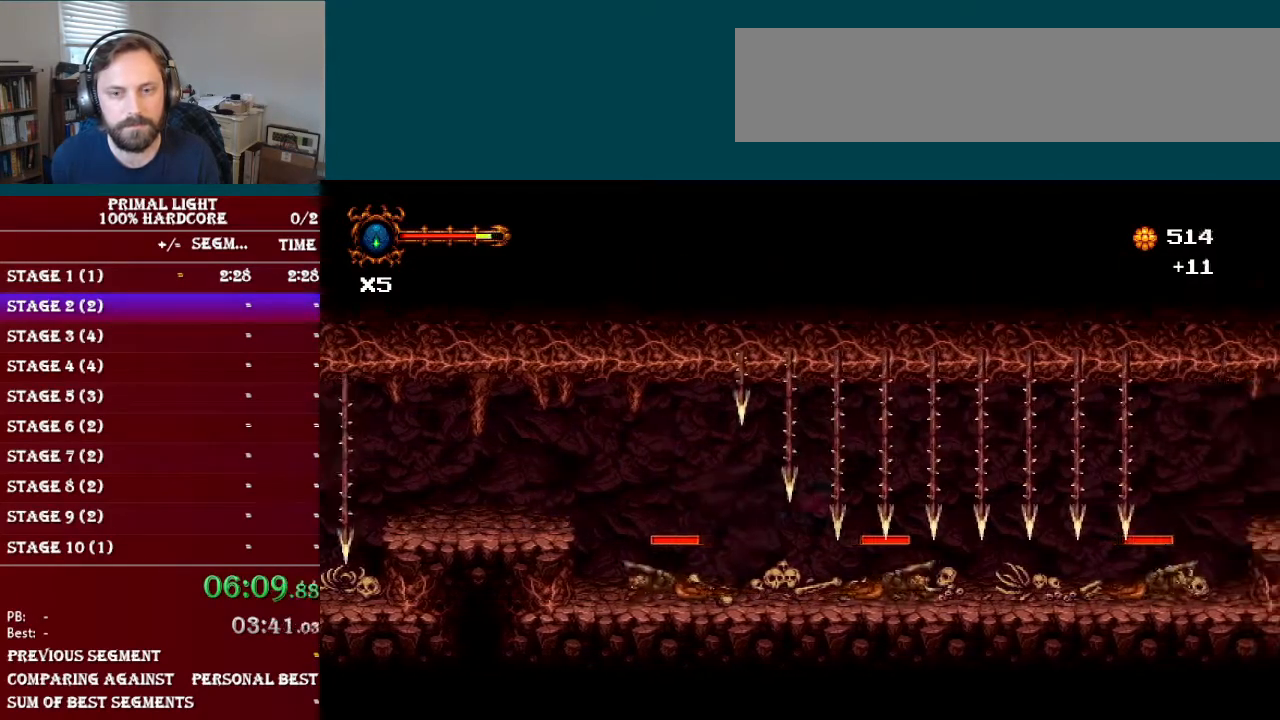
{"buttons": ["DPAD_RIGHT"], "events": [[234, "L1", "down"], [317, "L1", "up"], [367, "L1", "down"], [467, "L1", "up"]]}
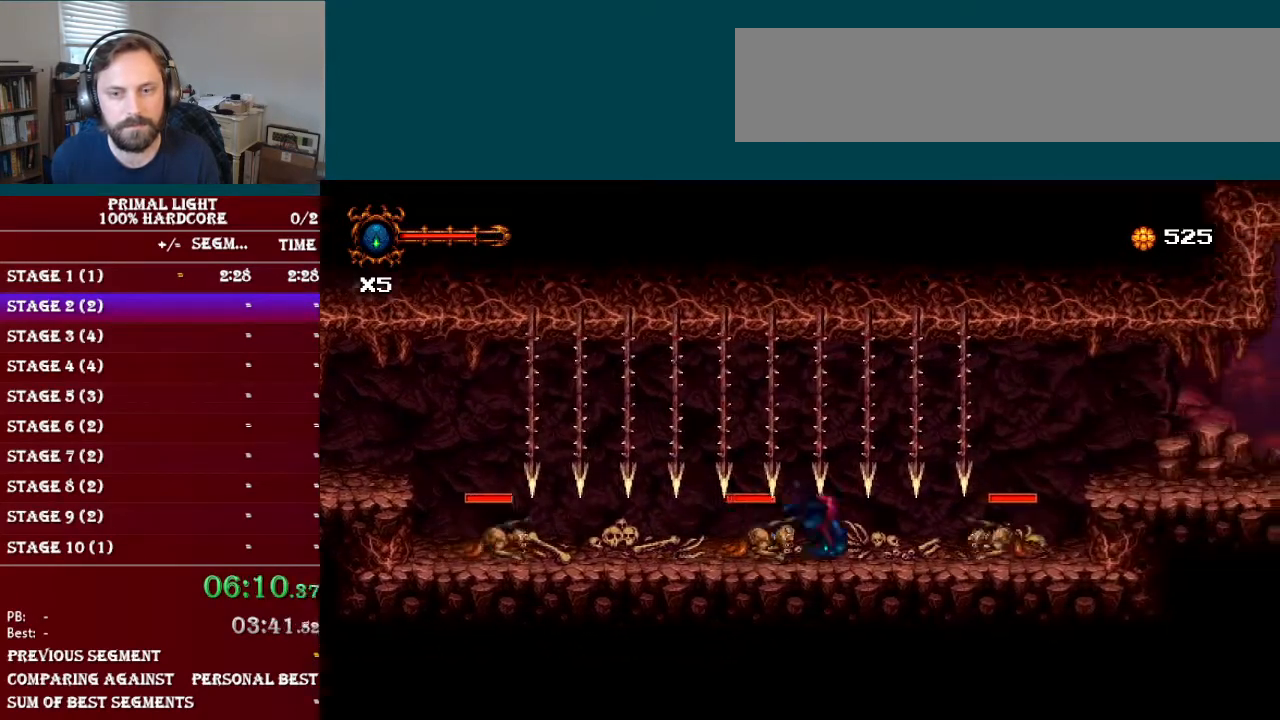
{"buttons": ["B", "DPAD_RIGHT"], "events": [[400, "B", "down"]]}
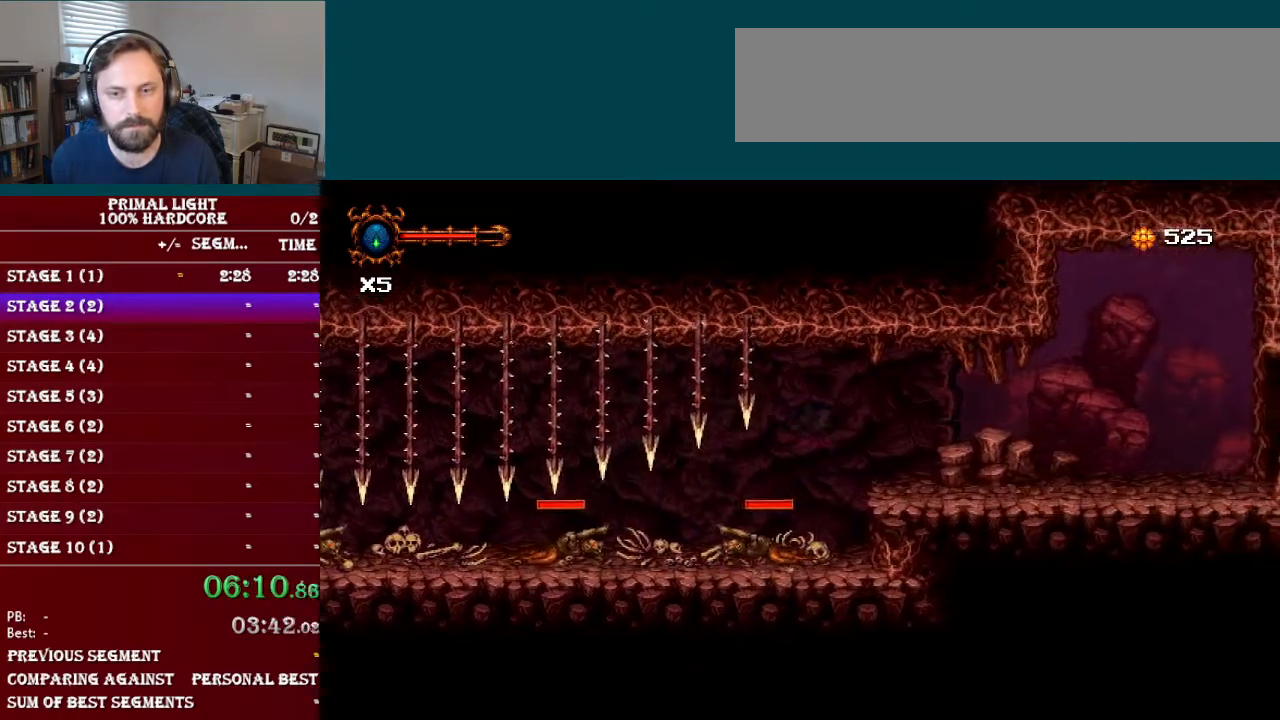
{"buttons": ["L1", "DPAD_RIGHT"], "events": [[50, "B", "up"], [484, "L1", "down"]]}
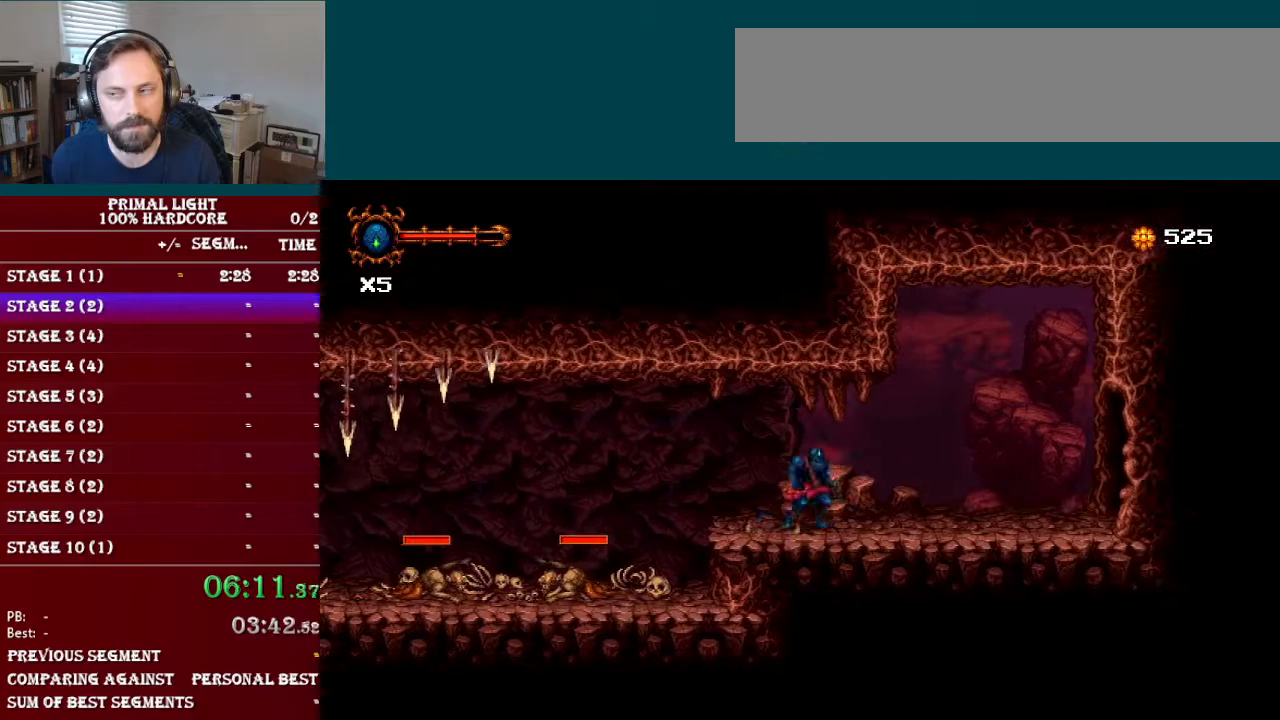
{"buttons": ["L1", "DPAD_RIGHT"], "events": [[83, "L1", "up"], [150, "L1", "down"], [200, "L1", "up"], [300, "L1", "down"], [350, "L1", "up"], [450, "L1", "down"]]}
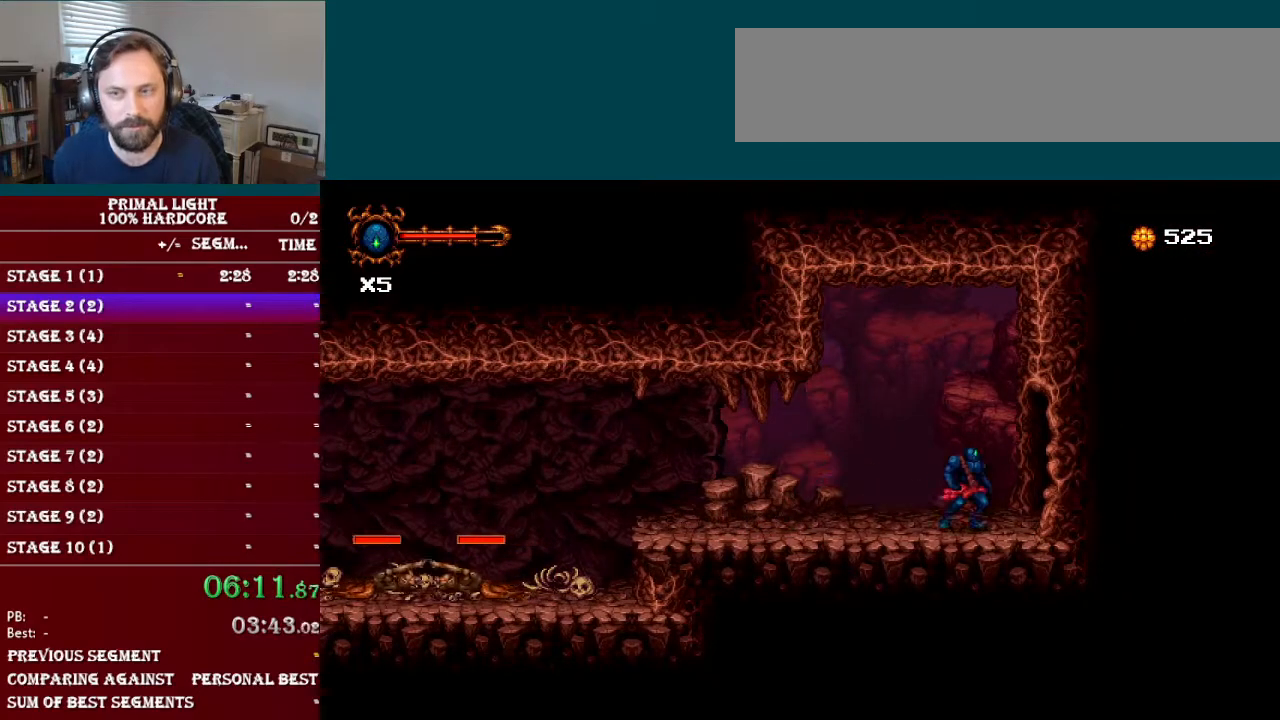
{"buttons": ["DPAD_RIGHT"], "events": [[34, "L1", "up"], [100, "L1", "down"], [167, "L1", "up"], [267, "L1", "down"], [334, "L1", "up"], [401, "L1", "down"], [467, "L1", "up"]]}
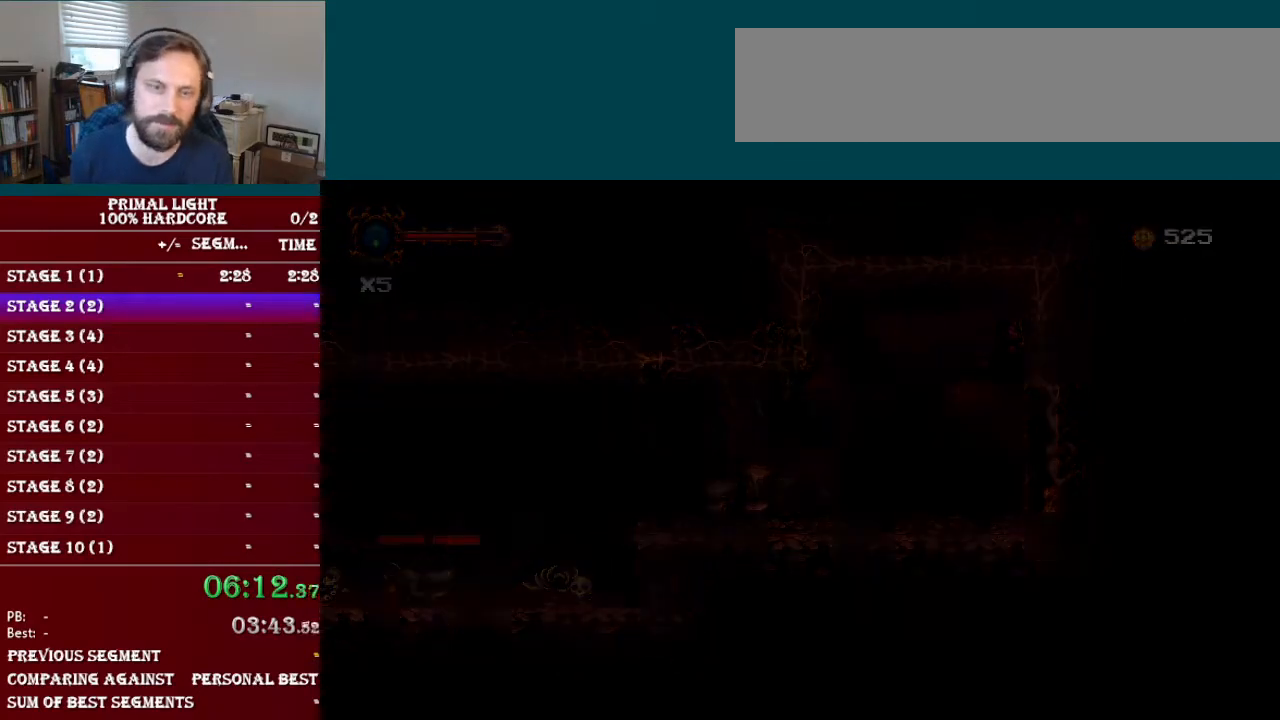
{"buttons": ["DPAD_RIGHT"], "events": [[267, "L1", "down"], [333, "L1", "up"], [400, "L1", "down"], [484, "L1", "up"]]}
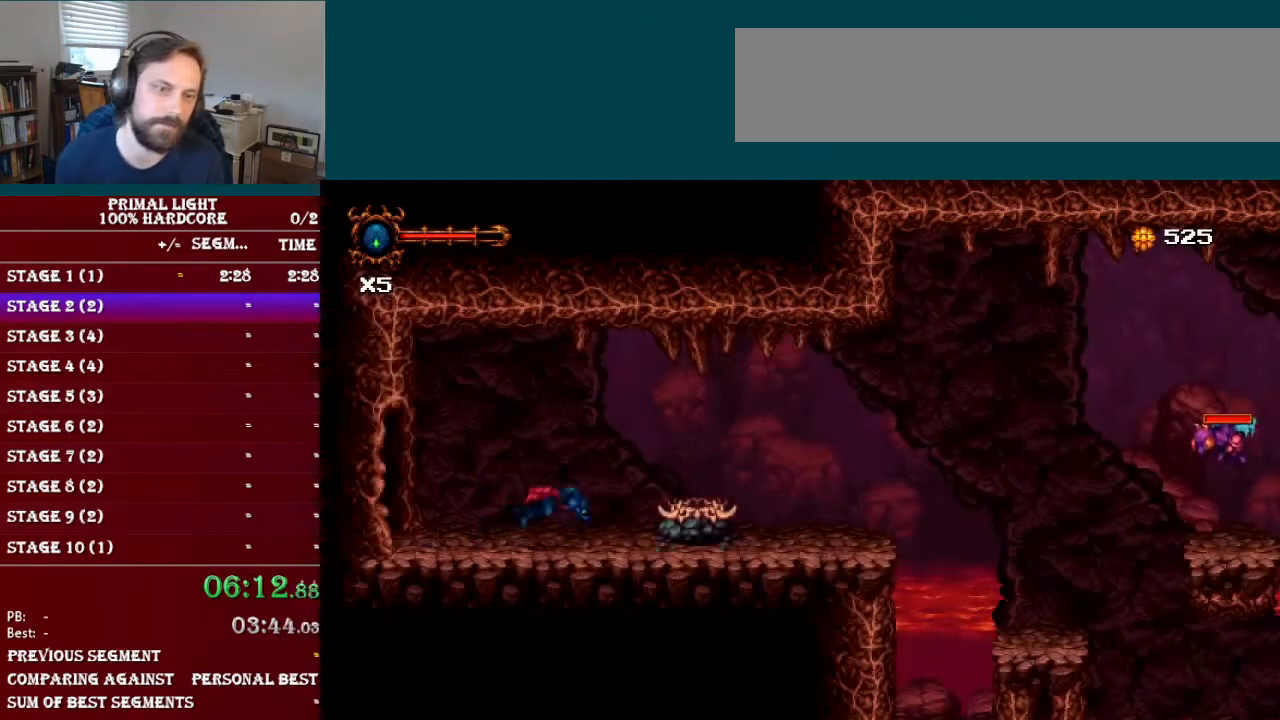
{"buttons": ["DPAD_RIGHT"], "events": []}
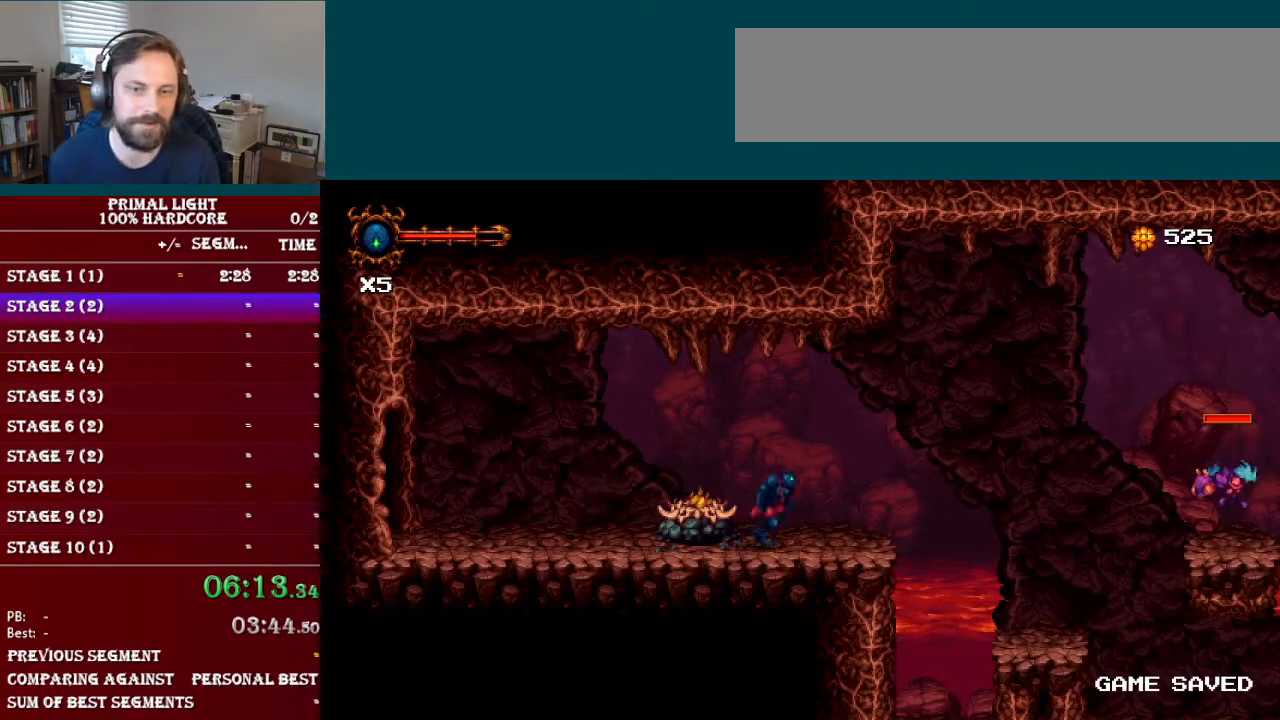
{"buttons": ["B", "DPAD_RIGHT"], "events": [[300, "B", "down"]]}
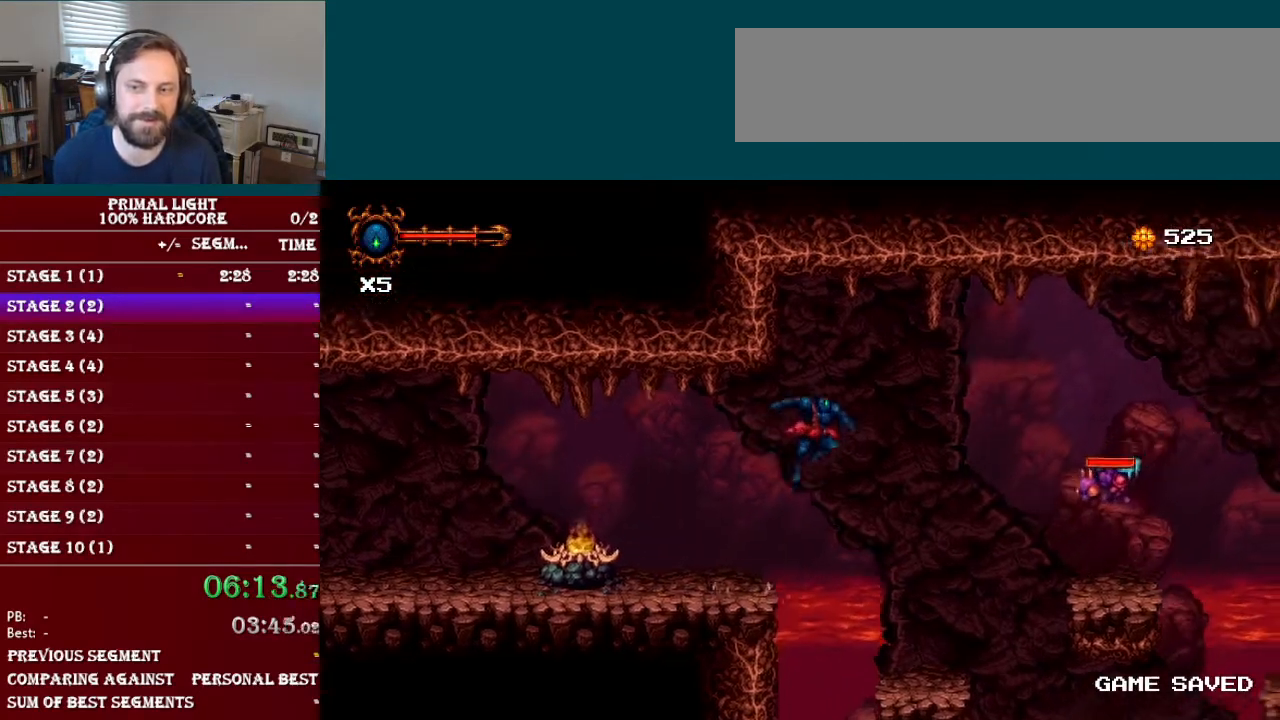
{"buttons": [], "events": [[50, "B", "up"], [351, "Y", "down"], [367, "DPAD_RIGHT", "up"], [484, "Y", "up"]]}
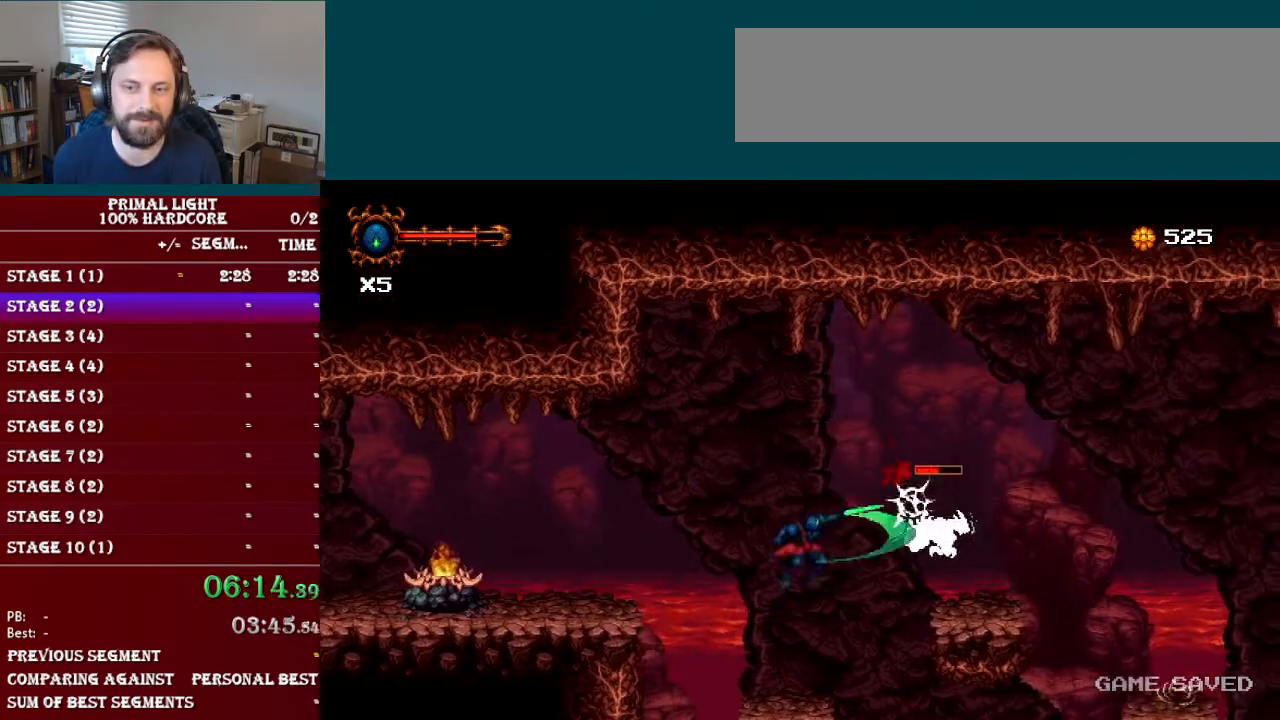
{"buttons": ["B", "Y", "DPAD_RIGHT"], "events": [[283, "B", "down"], [333, "DPAD_RIGHT", "down"], [350, "Y", "down"]]}
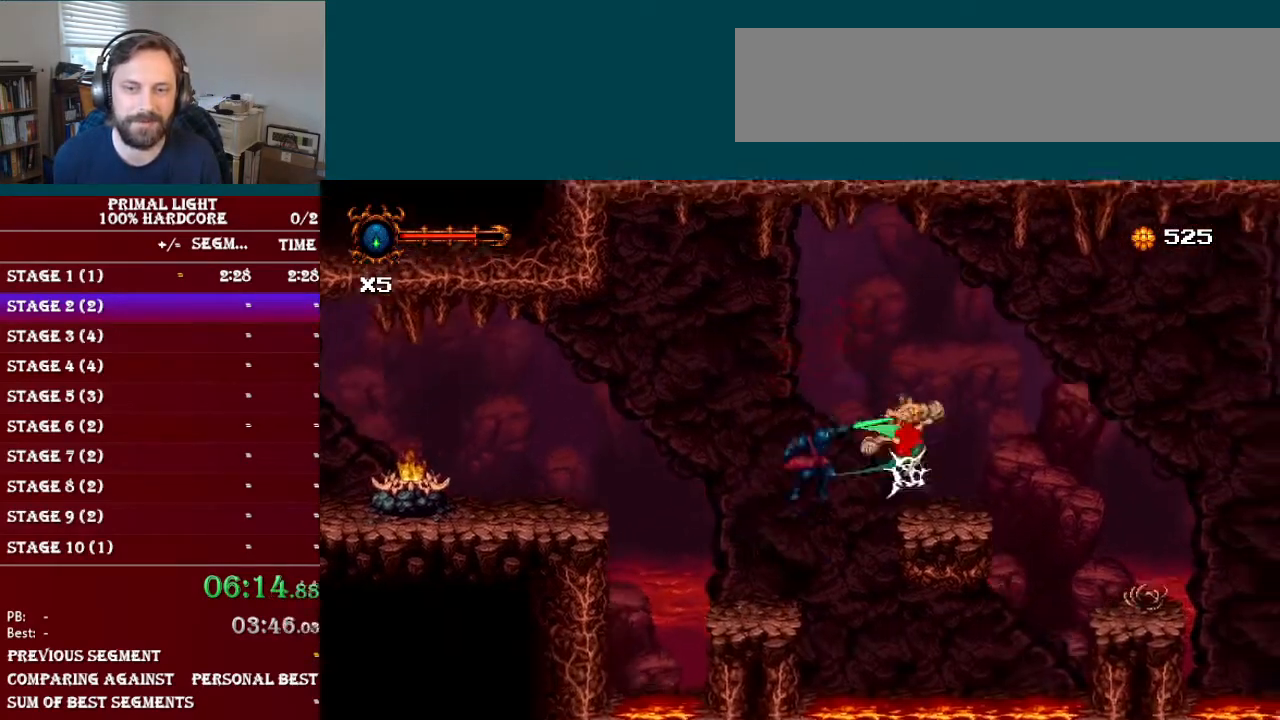
{"buttons": ["B", "DPAD_RIGHT"], "events": [[100, "B", "up"], [117, "Y", "up"], [434, "B", "down"]]}